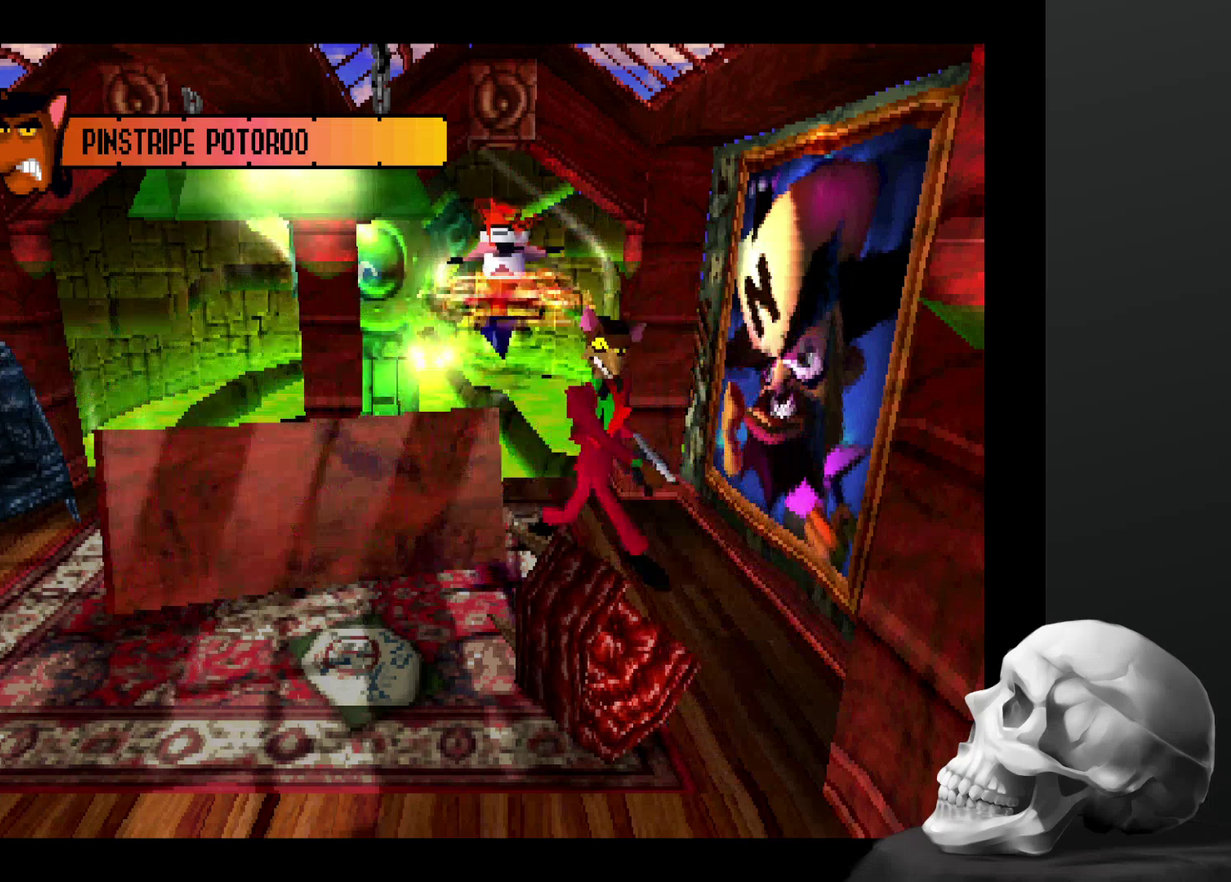
Gameplay with a controller (PlayStation layout); each line is a JSON object with the inputs held at the frame after it. "events" lists button and stick changes between this image and that frame as [ms after this image, input, new state], when the widget could be followed in between. Not read: DPAD_RIGHT DPAD_UP L3 R3.
{"buttons": [], "left_stick": "down", "right_stick": "center", "events": [[34, "SQUARE", "up"], [100, "SQUARE", "down"], [234, "SQUARE", "up"], [400, "left_stick", "right"], [500, "left_stick", "down"]]}
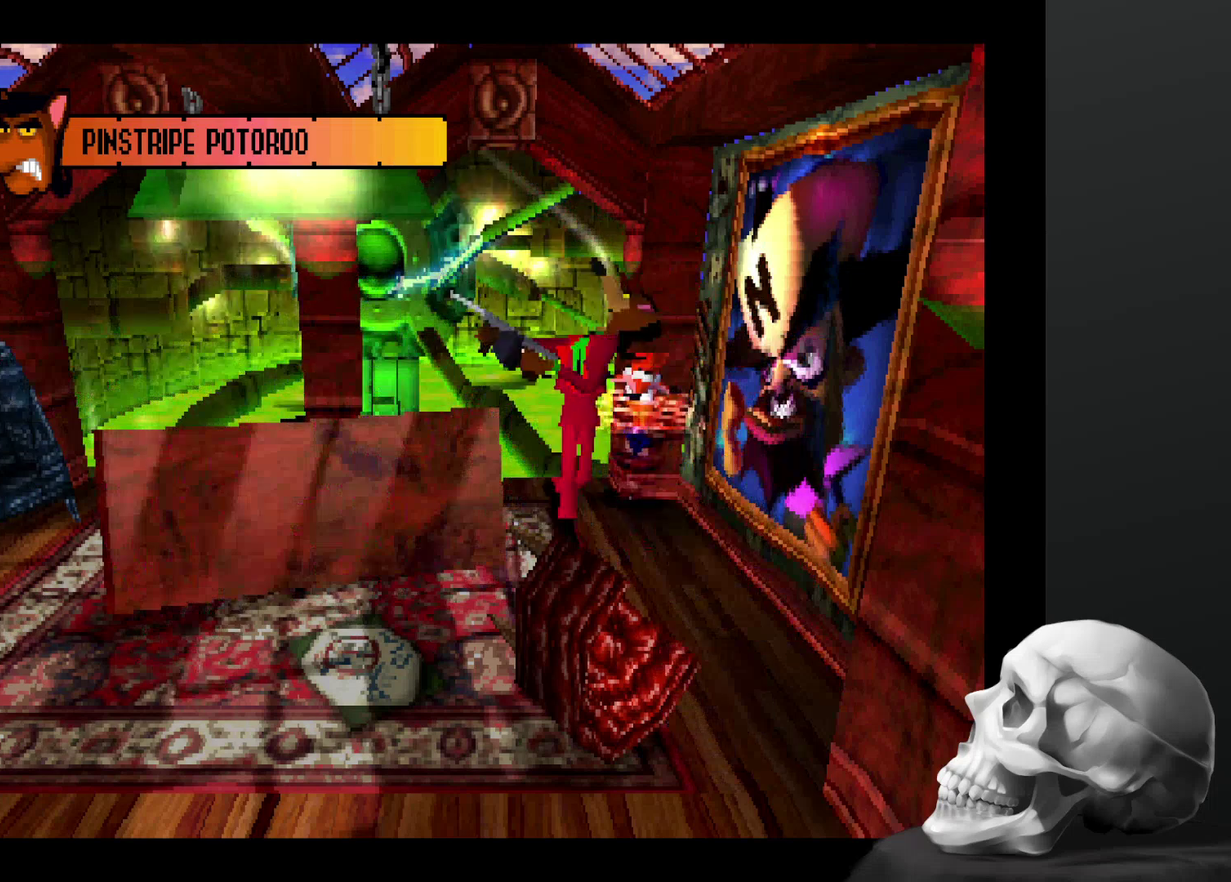
{"buttons": ["CROSS"], "left_stick": "down", "right_stick": "center", "events": [[334, "CROSS", "down"]]}
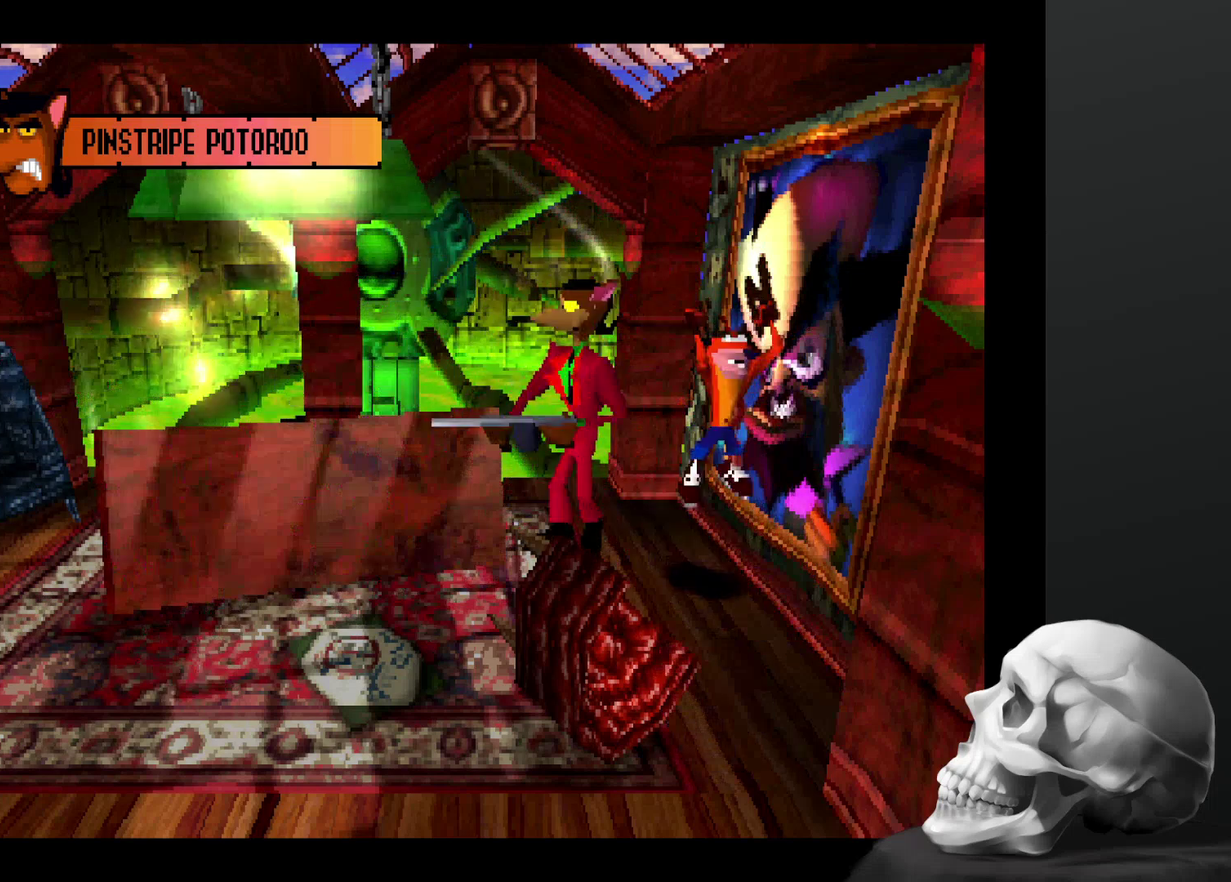
{"buttons": [], "left_stick": "left", "right_stick": "center", "events": [[34, "CROSS", "up"], [367, "left_stick", "down-left"], [434, "left_stick", "left"]]}
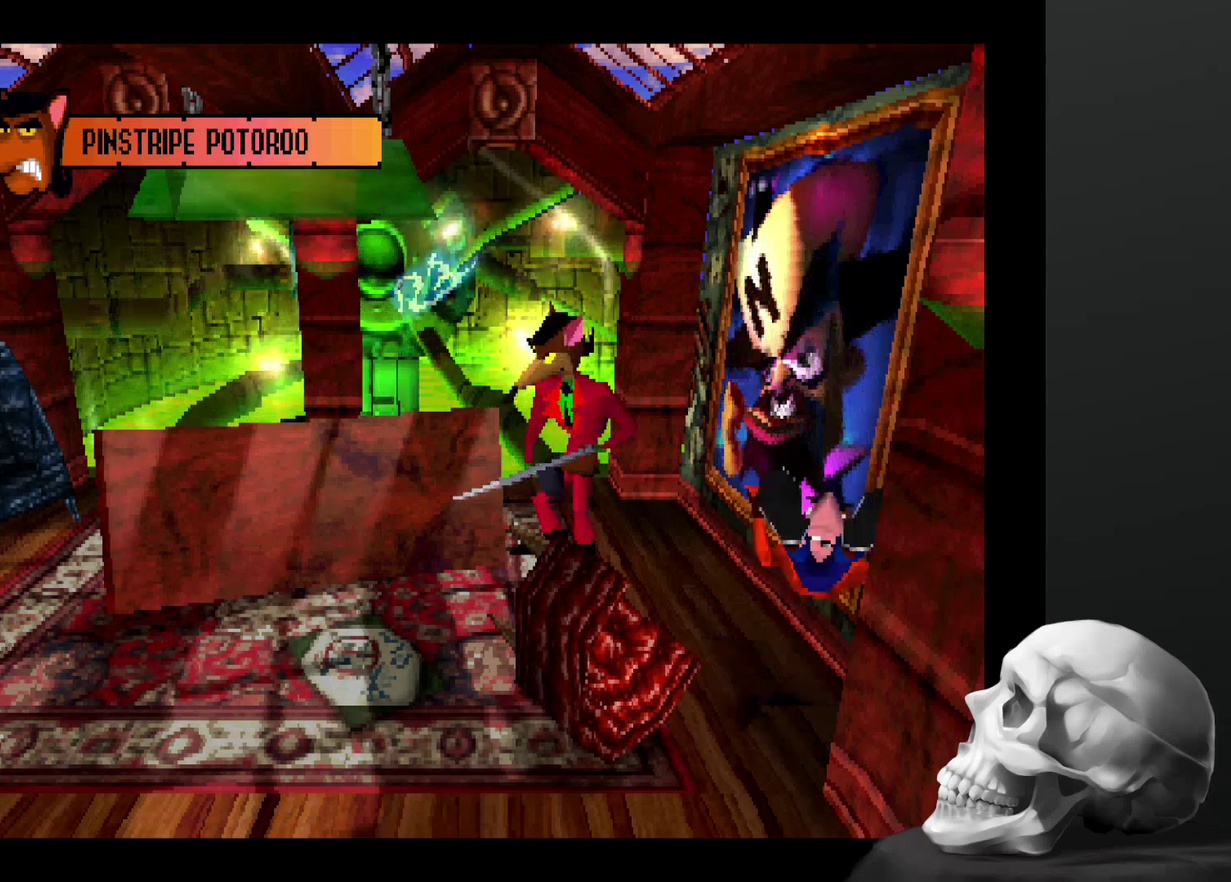
{"buttons": [], "left_stick": "center", "right_stick": "center", "events": [[100, "left_stick", "center"]]}
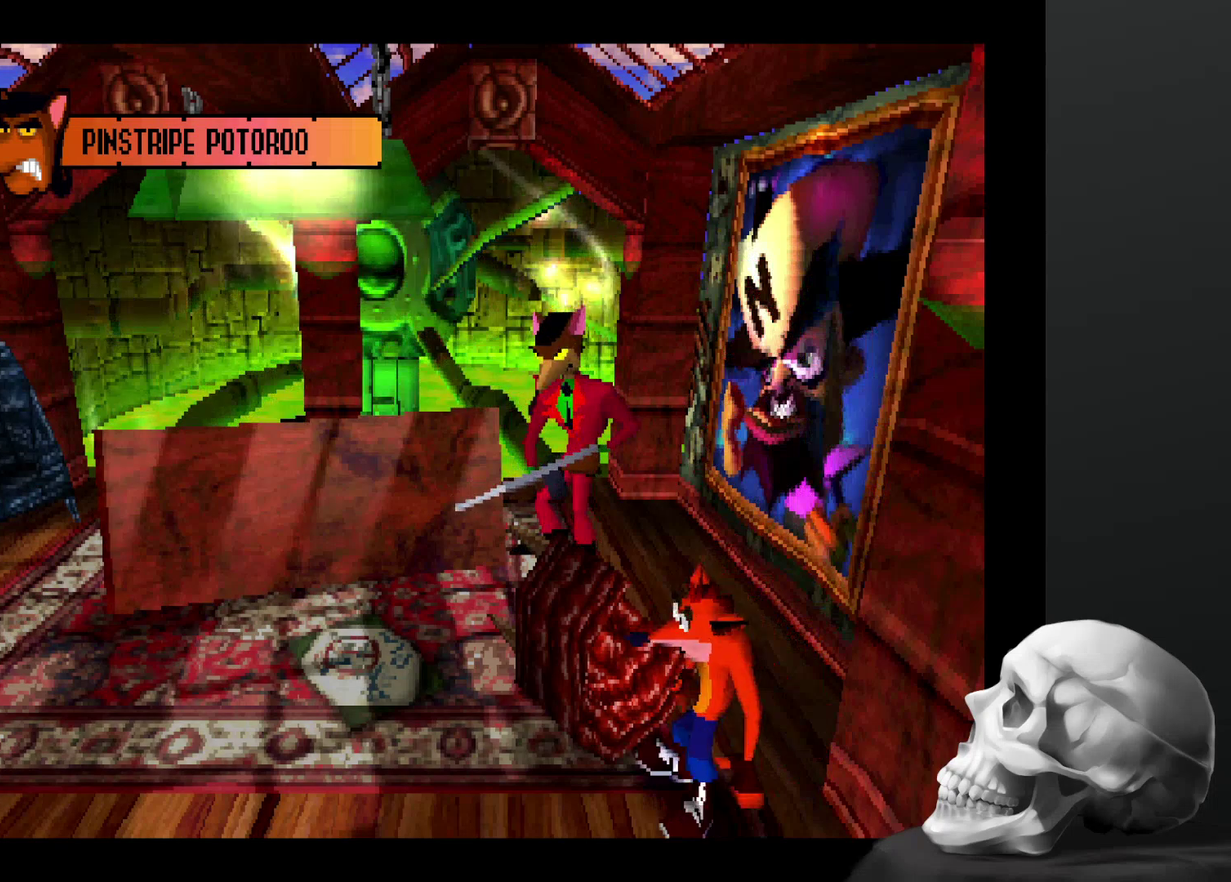
{"buttons": [], "left_stick": "up", "right_stick": "center", "events": [[467, "left_stick", "up"]]}
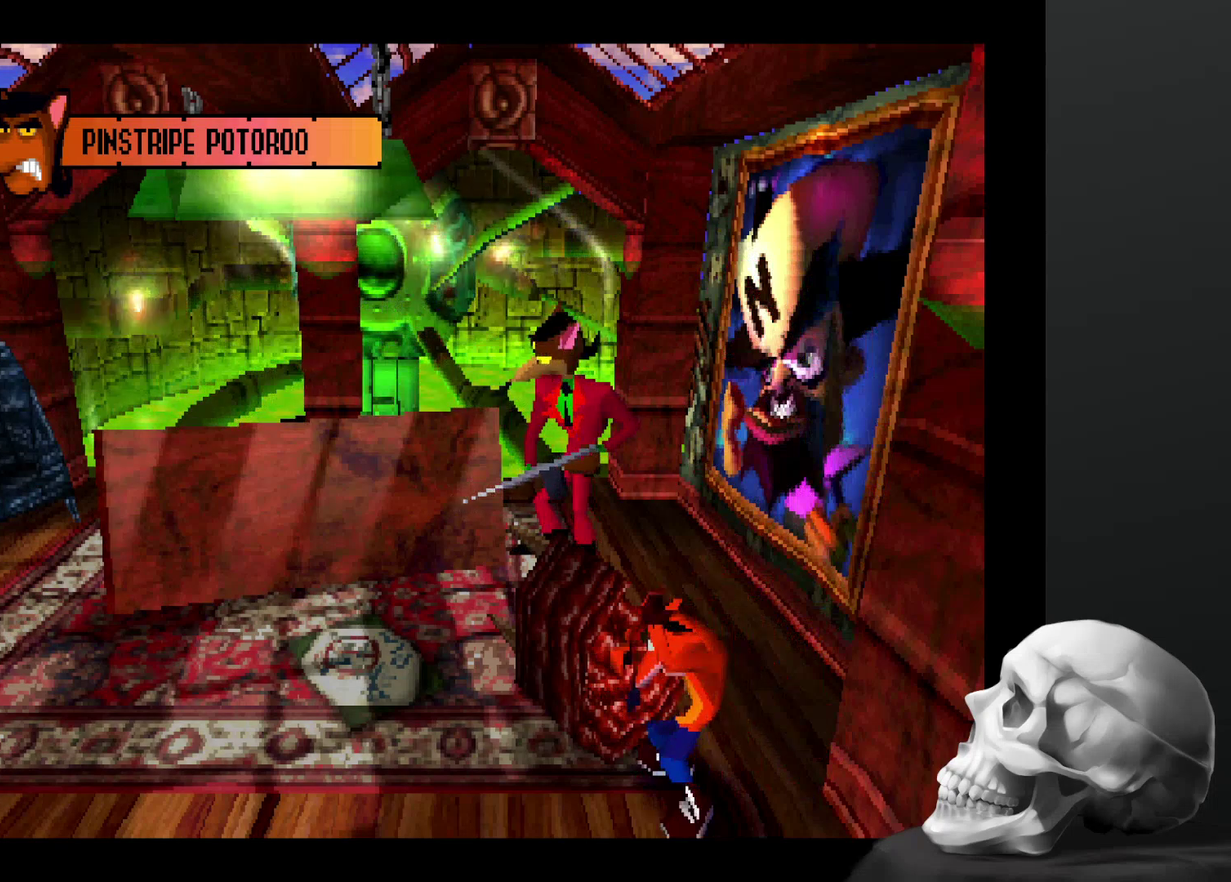
{"buttons": [], "left_stick": "center", "right_stick": "center", "events": [[100, "left_stick", "center"]]}
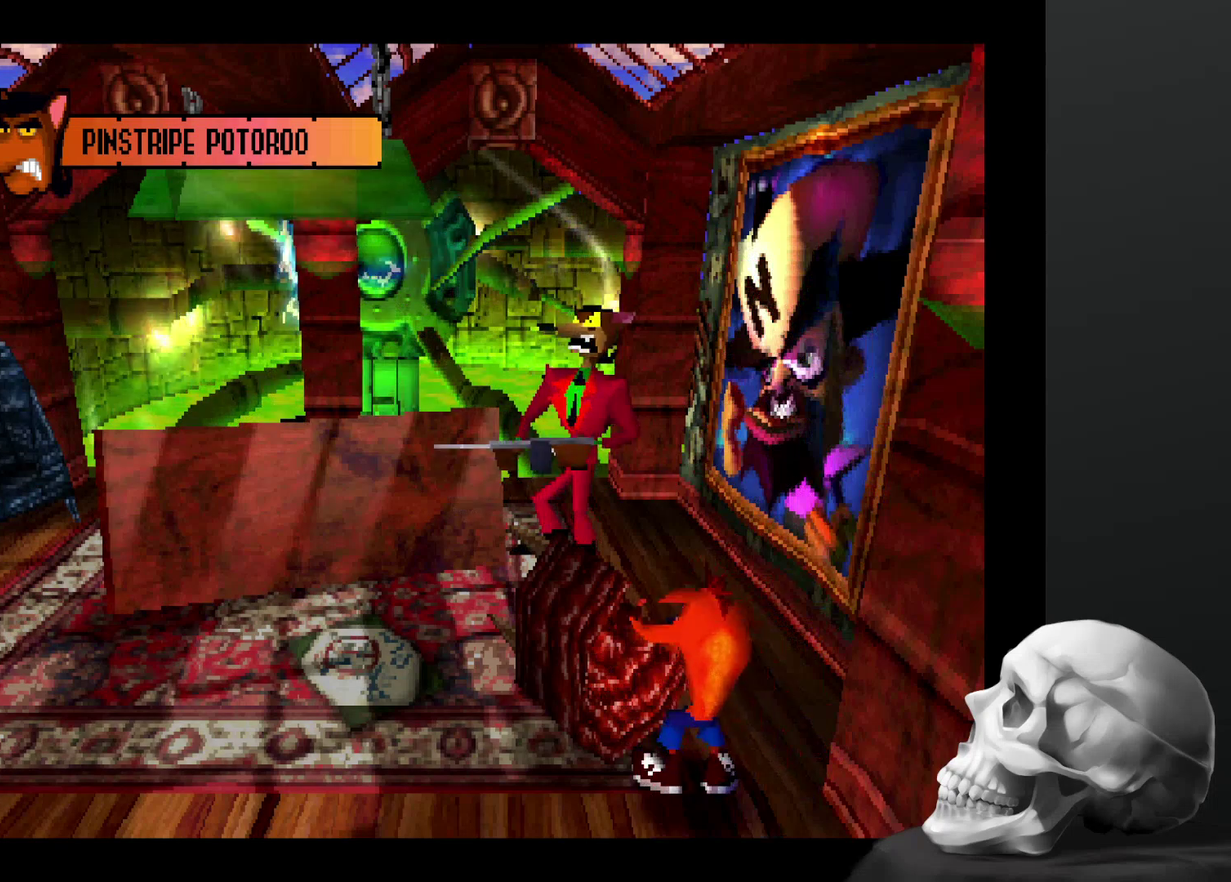
{"buttons": [], "left_stick": "center", "right_stick": "center", "events": []}
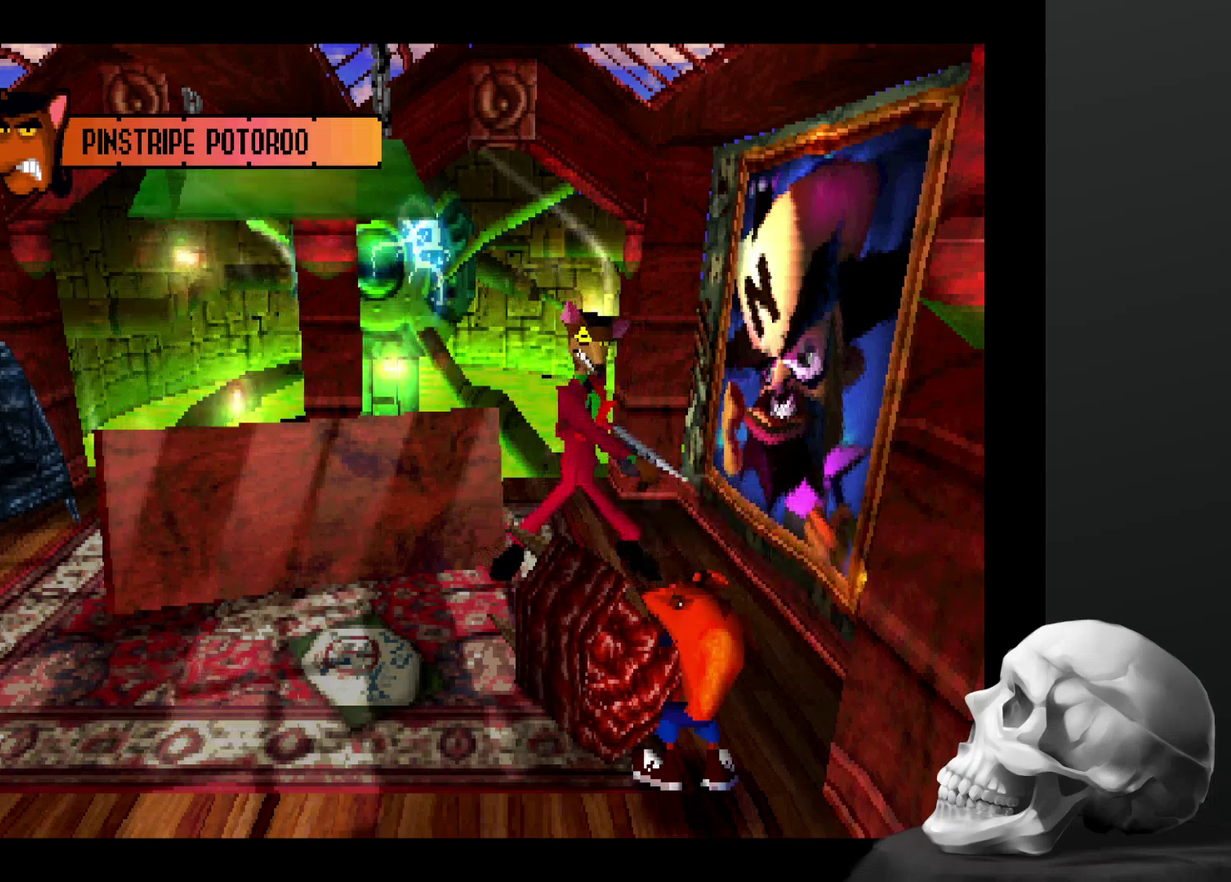
{"buttons": [], "left_stick": "center", "right_stick": "center", "events": []}
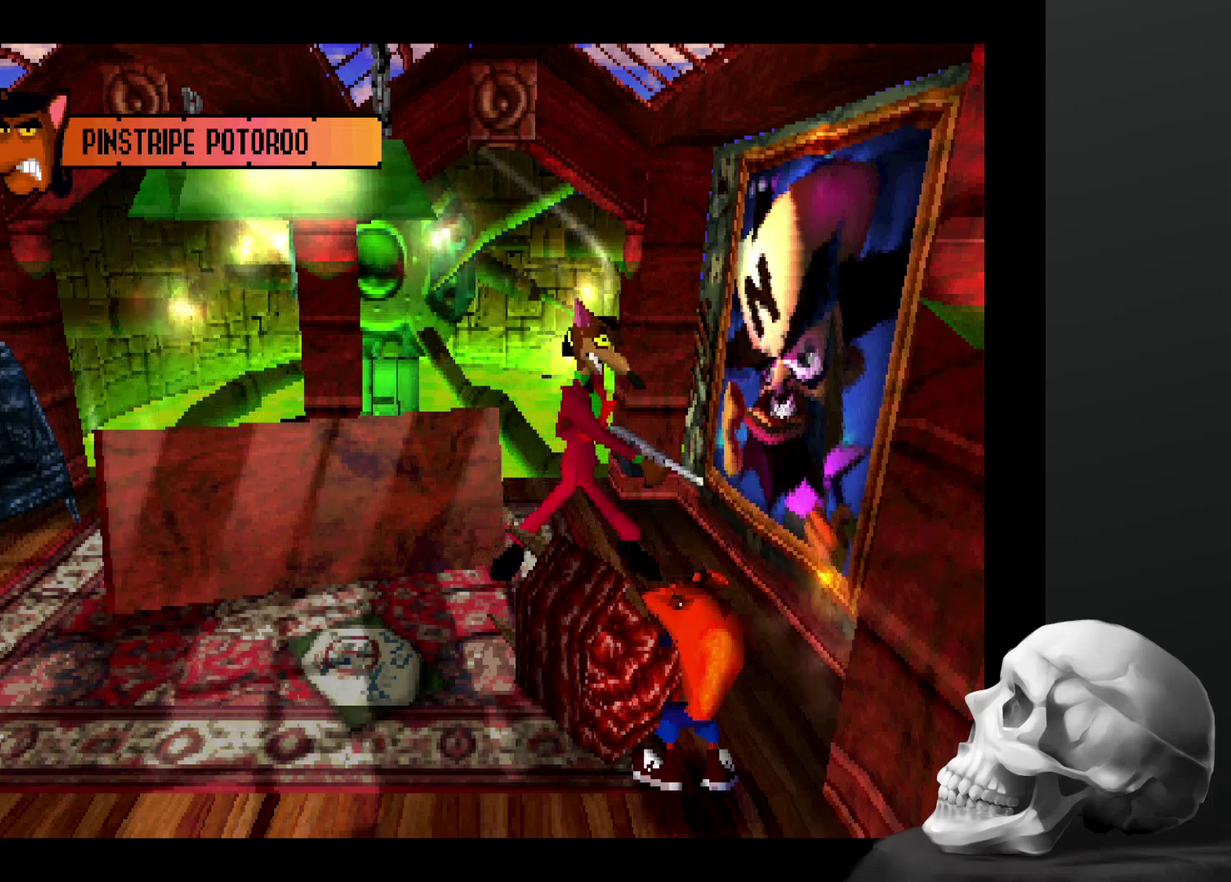
{"buttons": [], "left_stick": "center", "right_stick": "center", "events": [[334, "left_stick", "down-left"], [500, "left_stick", "center"]]}
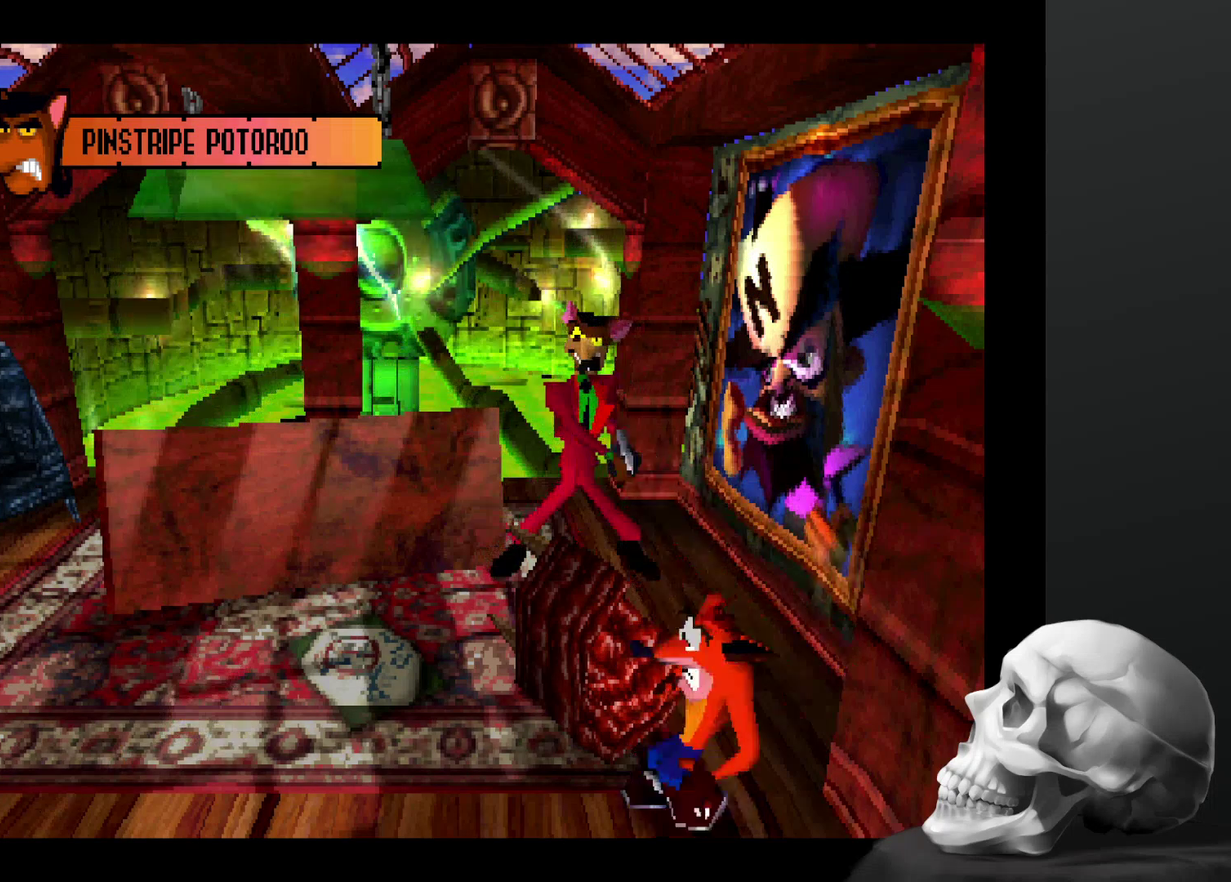
{"buttons": [], "left_stick": "center", "right_stick": "center", "events": []}
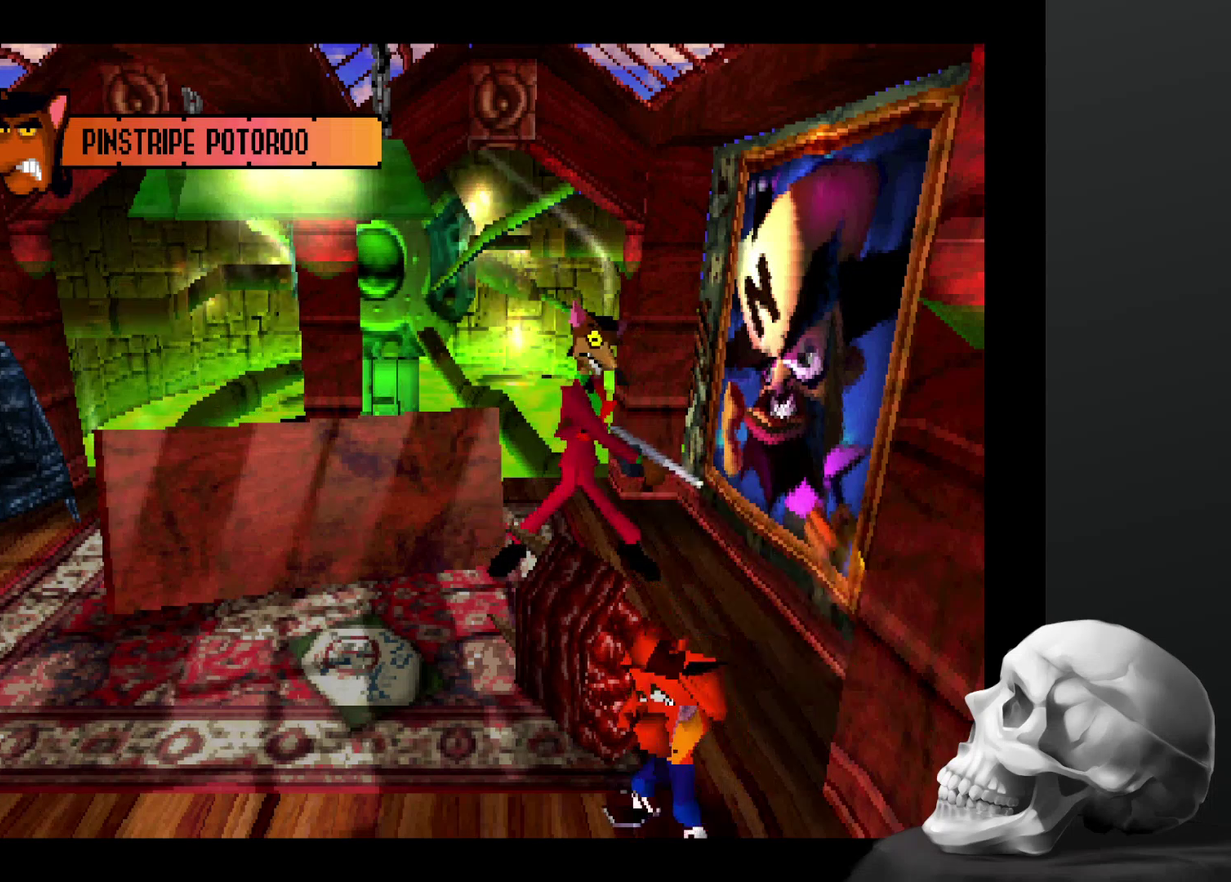
{"buttons": [], "left_stick": "center", "right_stick": "center", "events": [[67, "left_stick", "left"], [167, "left_stick", "center"]]}
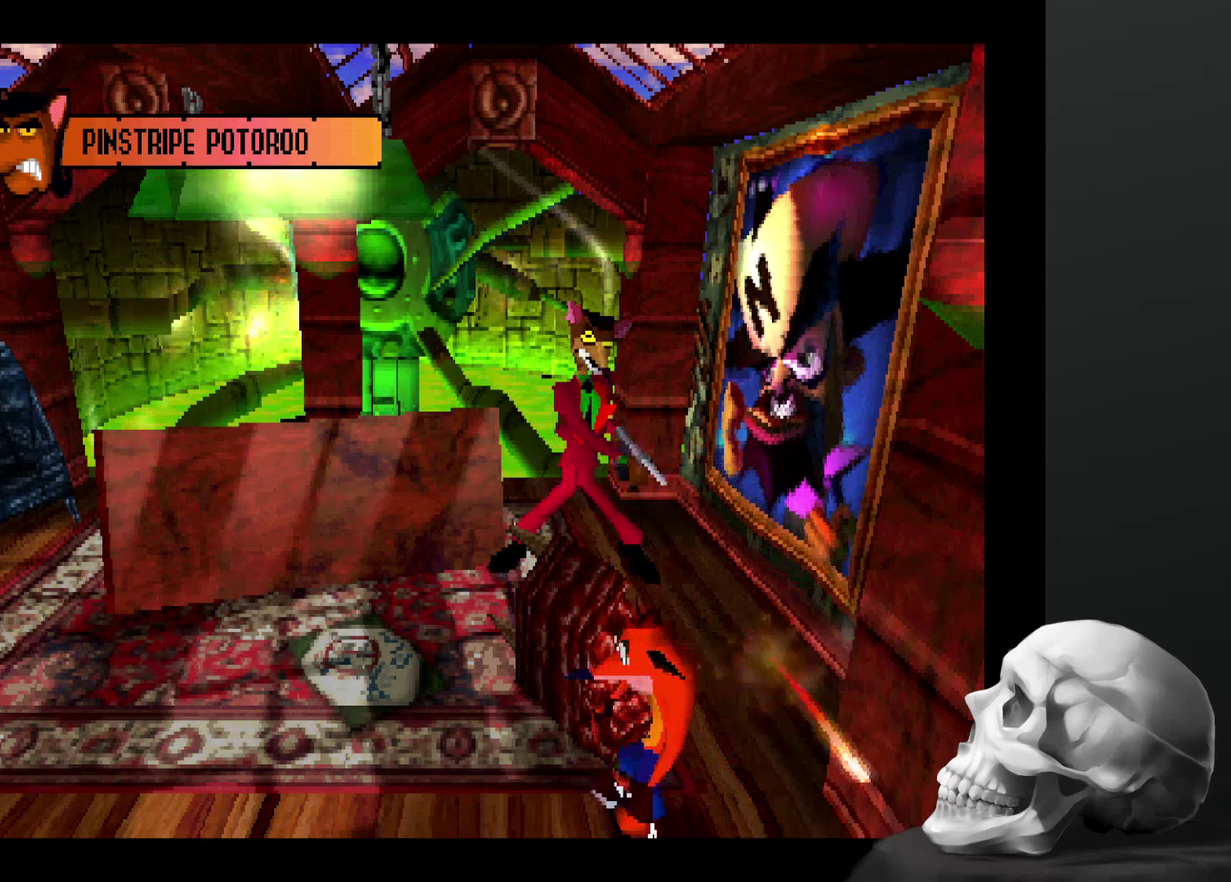
{"buttons": [], "left_stick": "center", "right_stick": "center", "events": []}
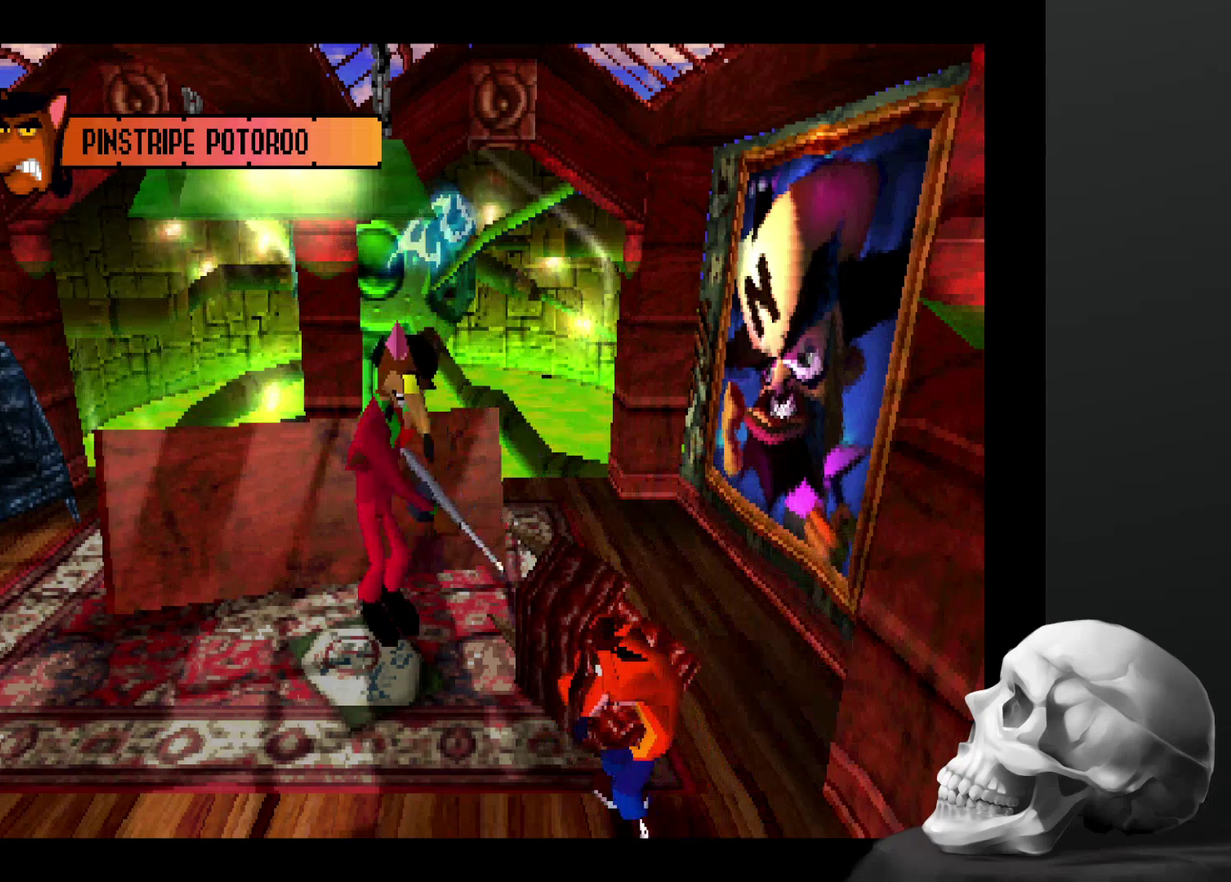
{"buttons": [], "left_stick": "up", "right_stick": "center", "events": [[200, "left_stick", "right"], [367, "left_stick", "up-right"], [500, "left_stick", "up"]]}
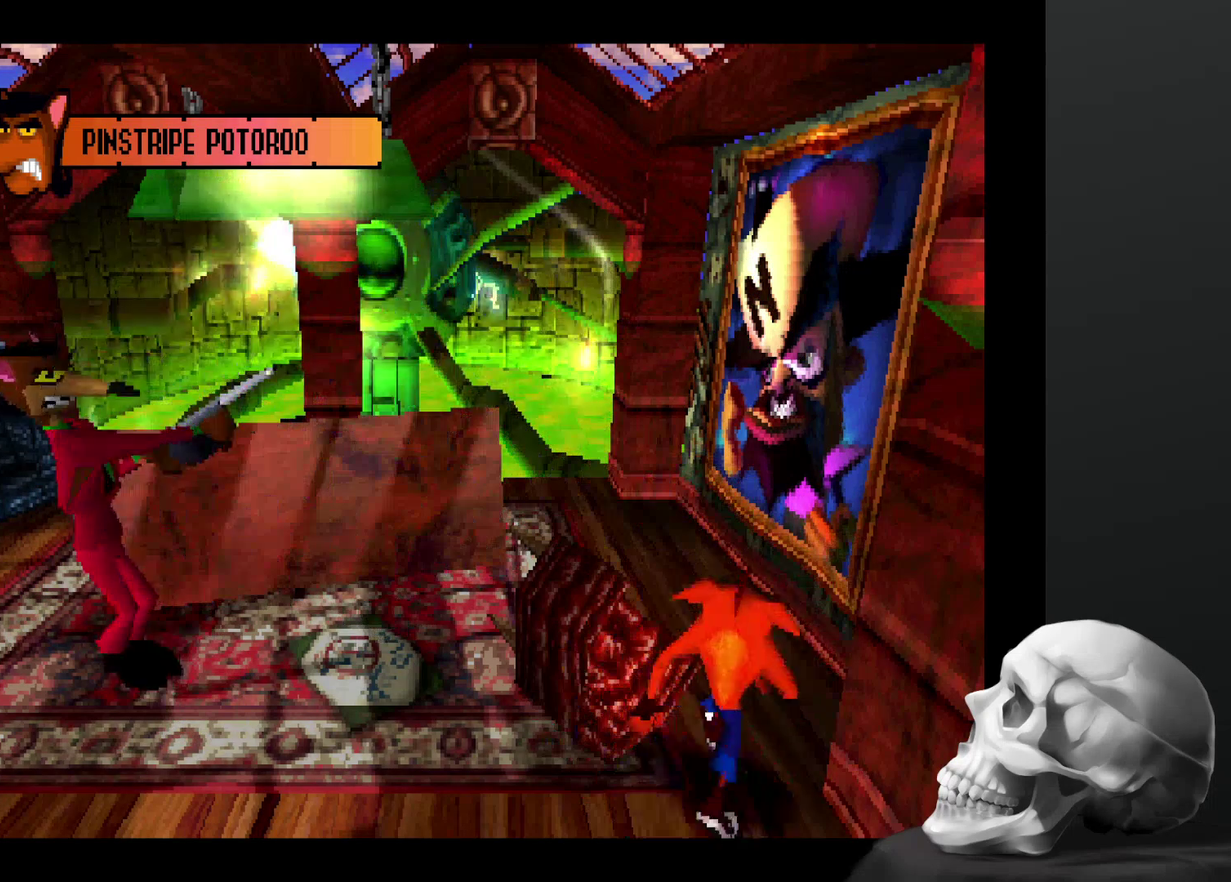
{"buttons": [], "left_stick": "center", "right_stick": "center", "events": [[100, "left_stick", "center"]]}
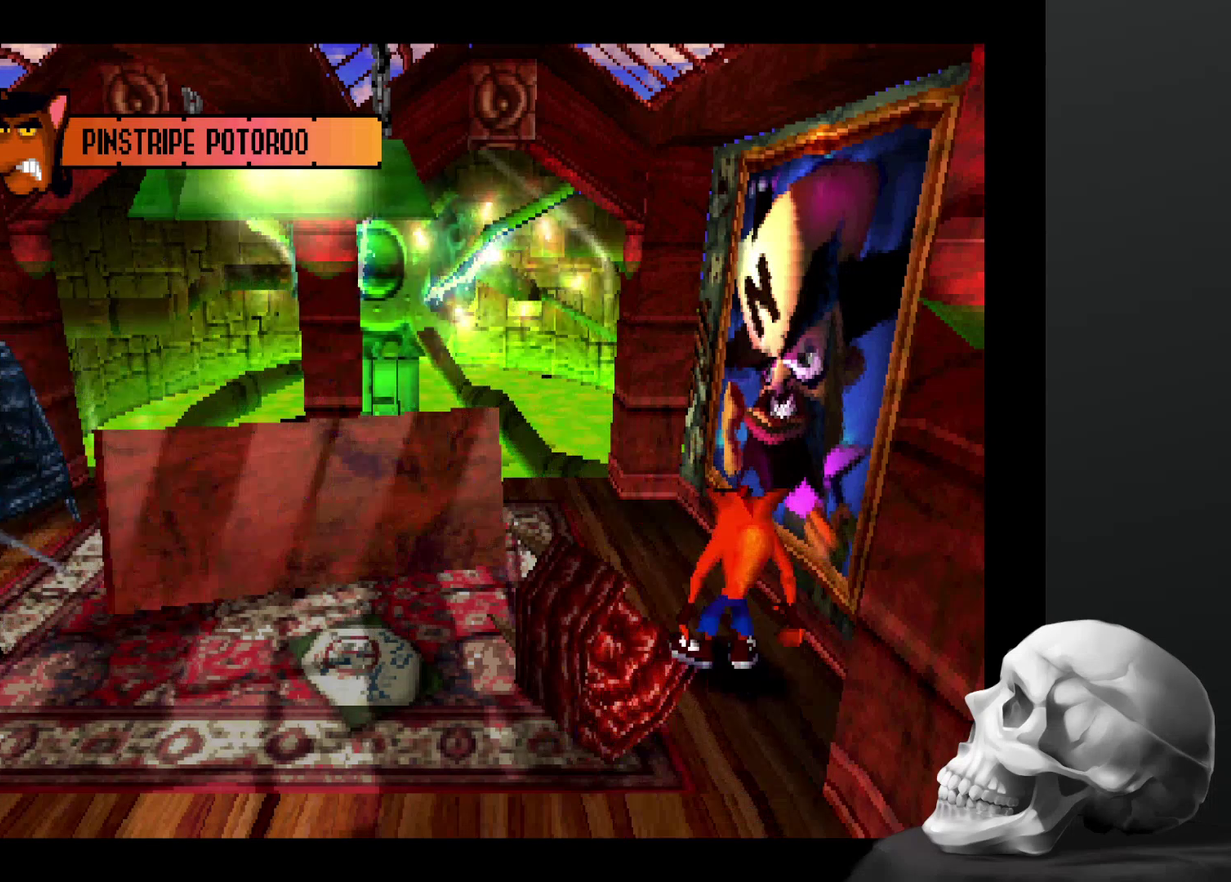
{"buttons": [], "left_stick": "center", "right_stick": "center", "events": [[200, "left_stick", "down"], [334, "left_stick", "center"]]}
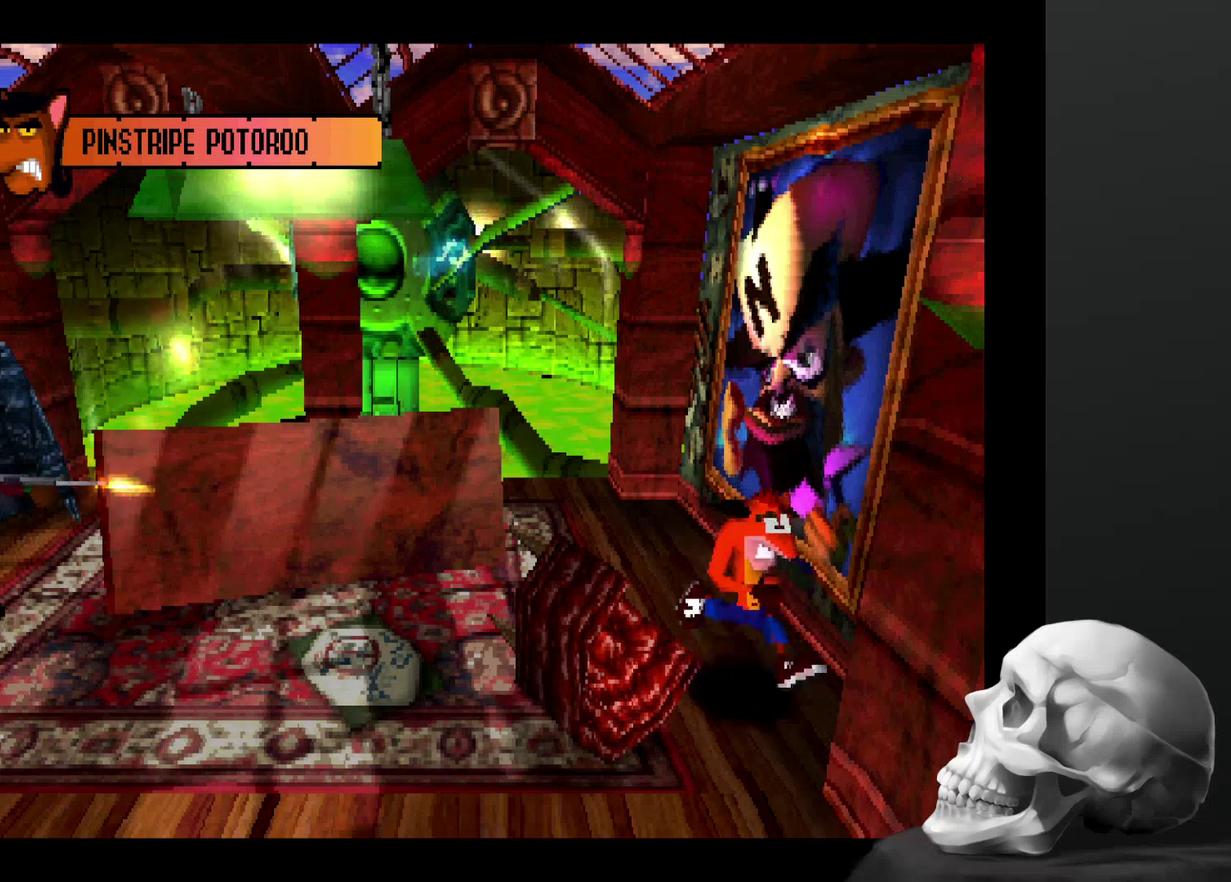
{"buttons": [], "left_stick": "center", "right_stick": "center", "events": [[100, "left_stick", "down"], [300, "left_stick", "center"]]}
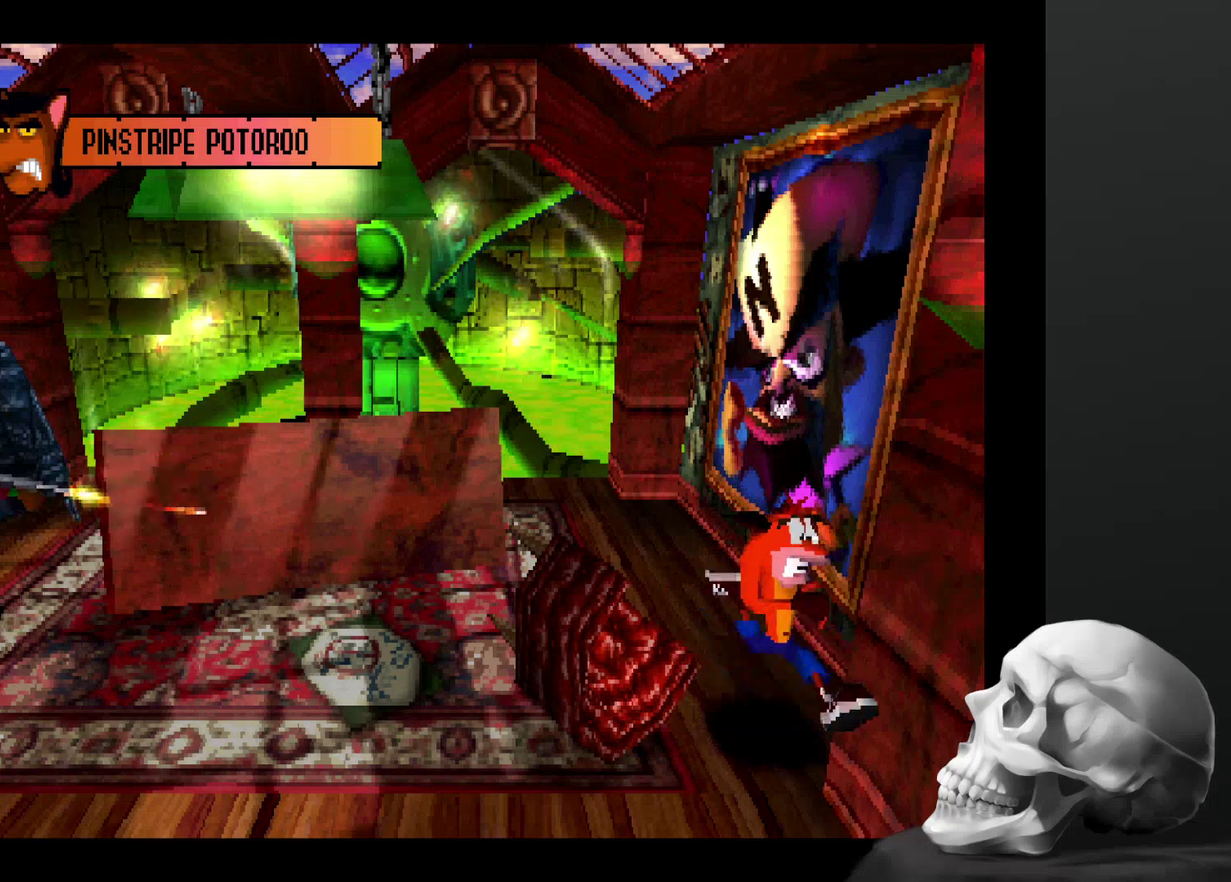
{"buttons": [], "left_stick": "center", "right_stick": "center", "events": [[134, "left_stick", "left"], [334, "left_stick", "center"]]}
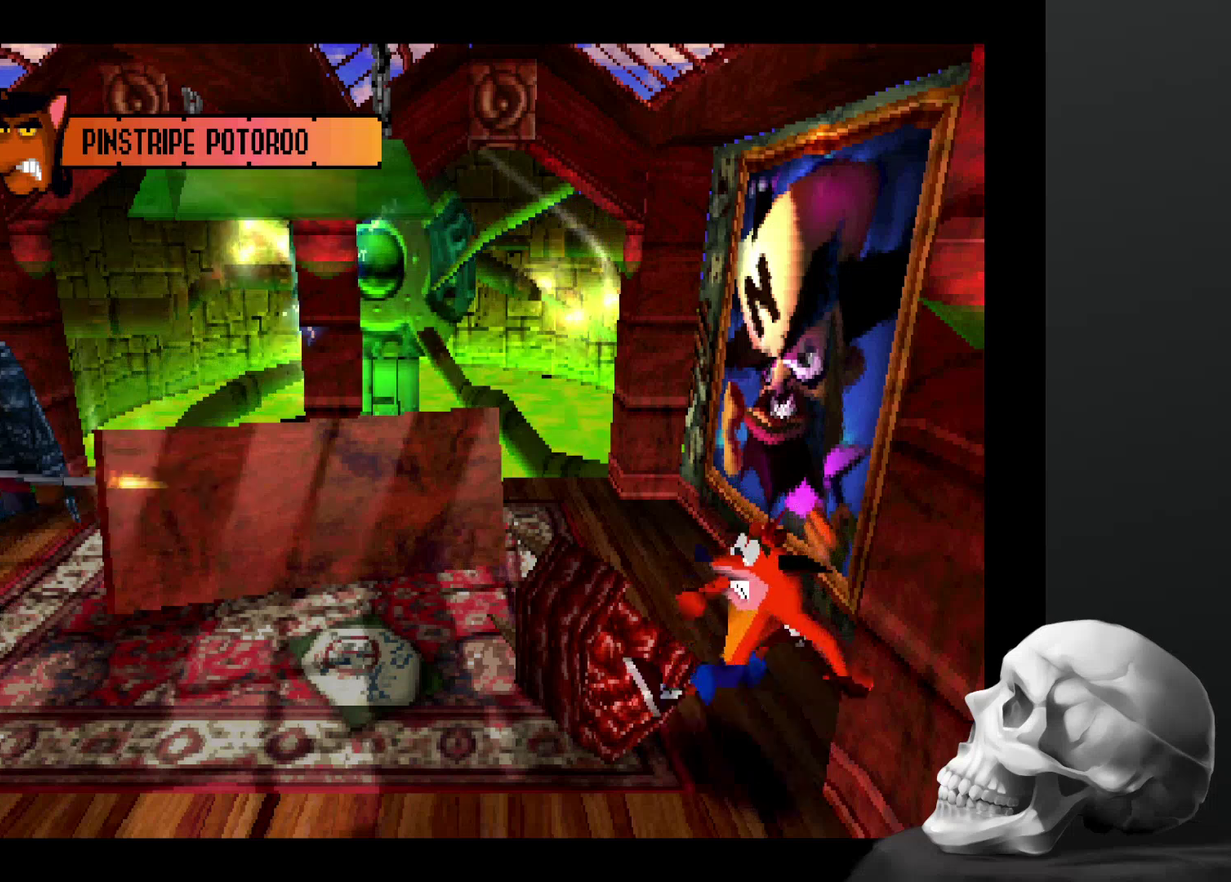
{"buttons": [], "left_stick": "center", "right_stick": "center", "events": []}
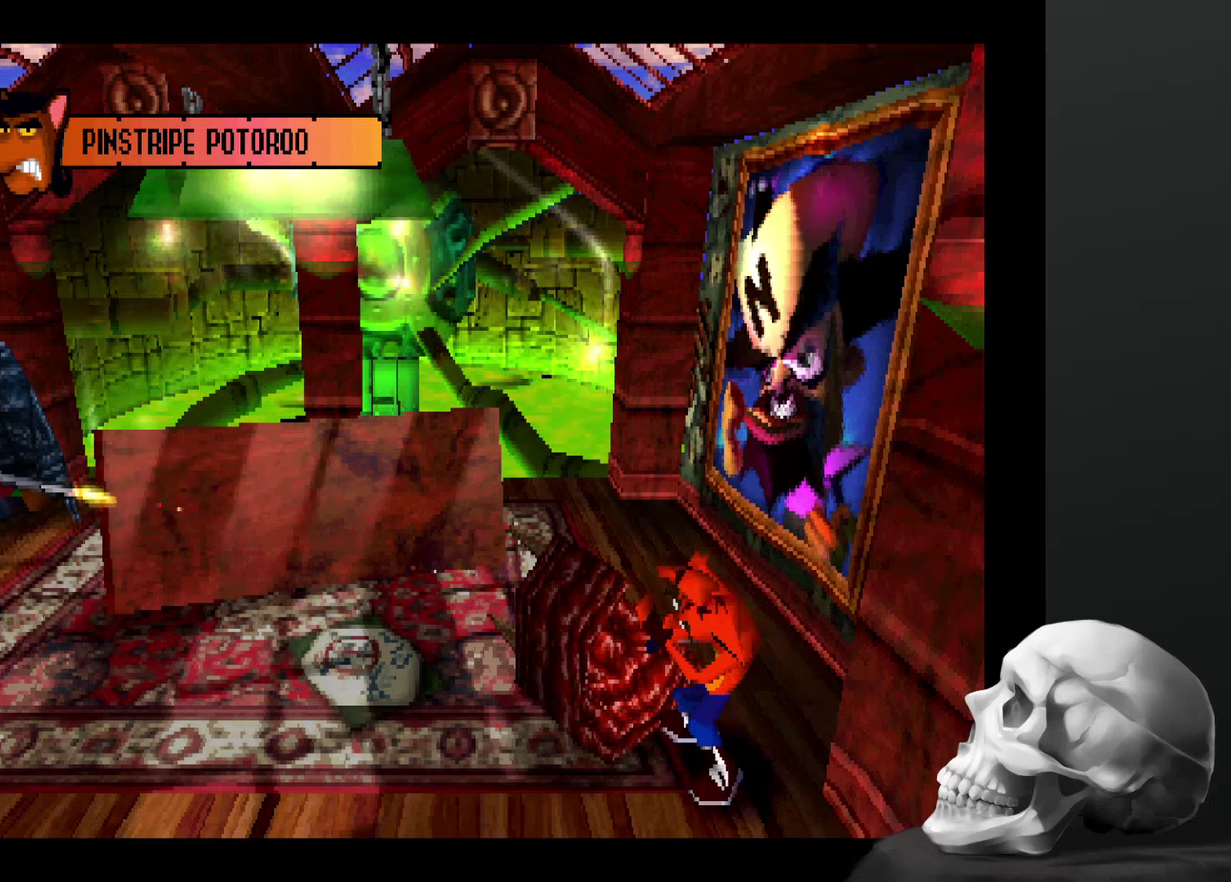
{"buttons": [], "left_stick": "center", "right_stick": "center", "events": []}
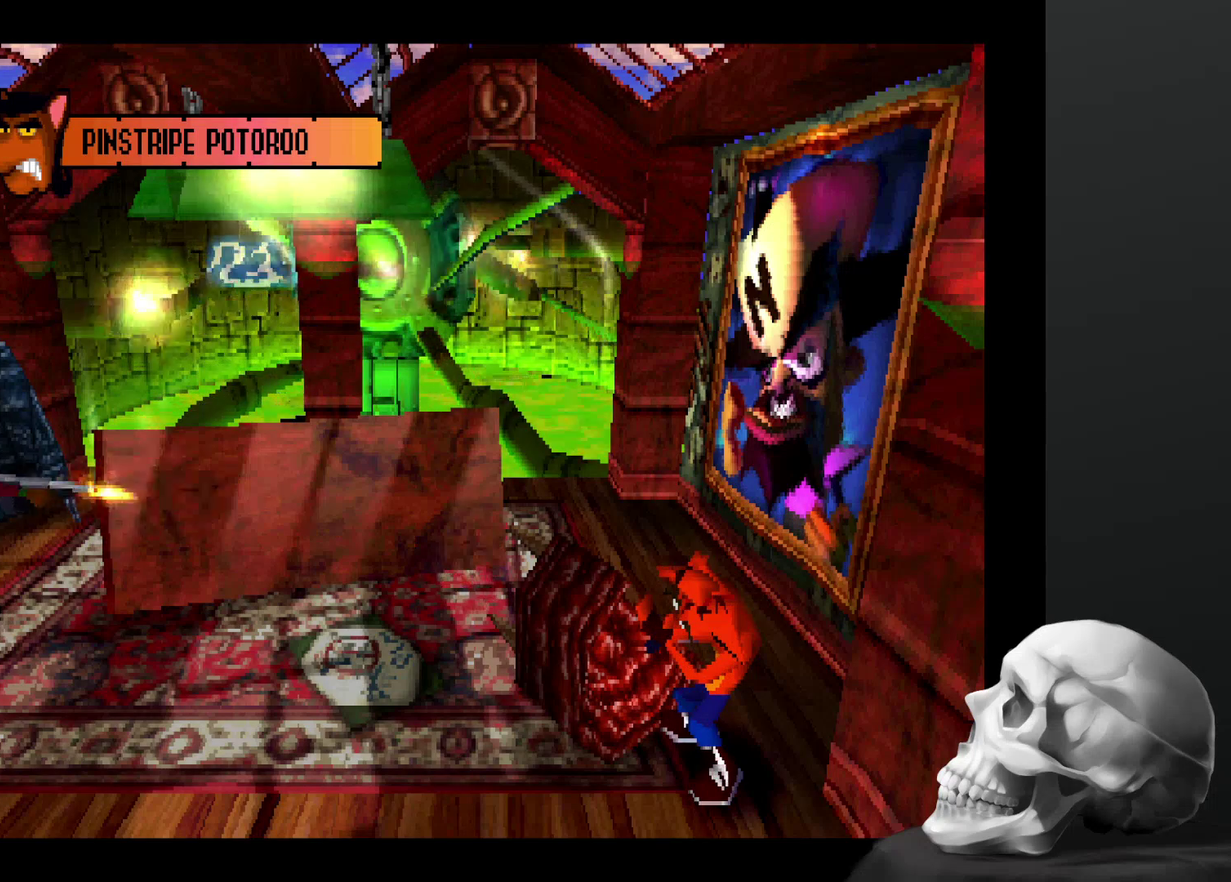
{"buttons": [], "left_stick": "center", "right_stick": "center", "events": []}
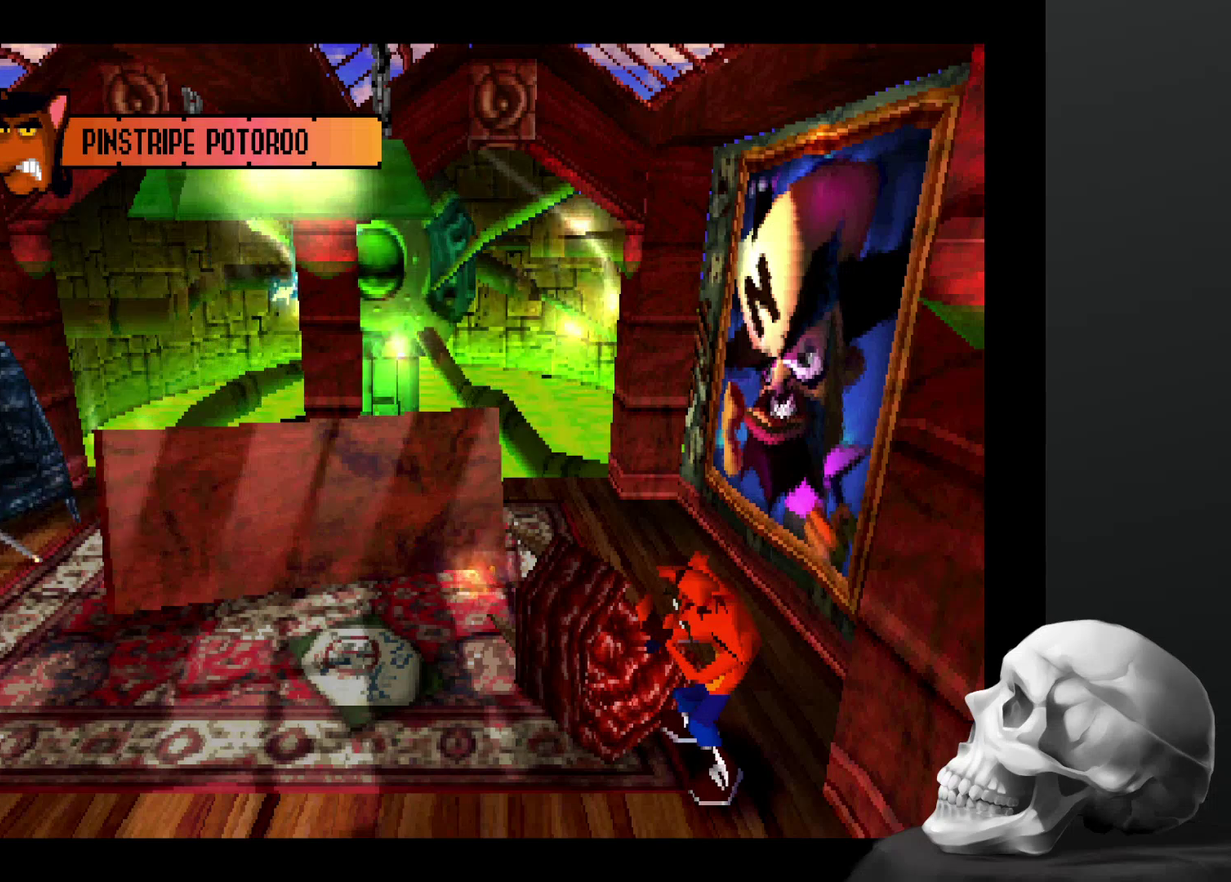
{"buttons": [], "left_stick": "center", "right_stick": "center", "events": []}
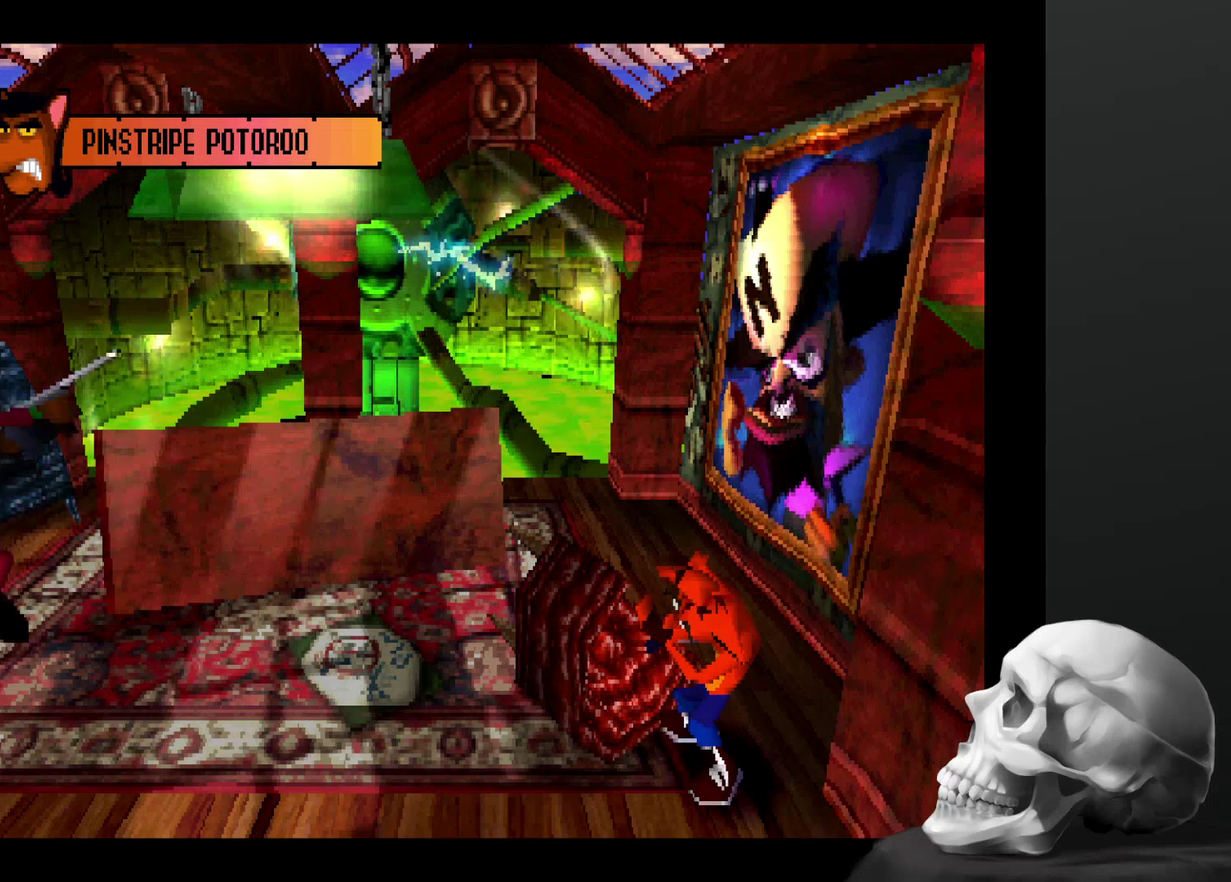
{"buttons": [], "left_stick": "up", "right_stick": "center", "events": [[367, "left_stick", "up"]]}
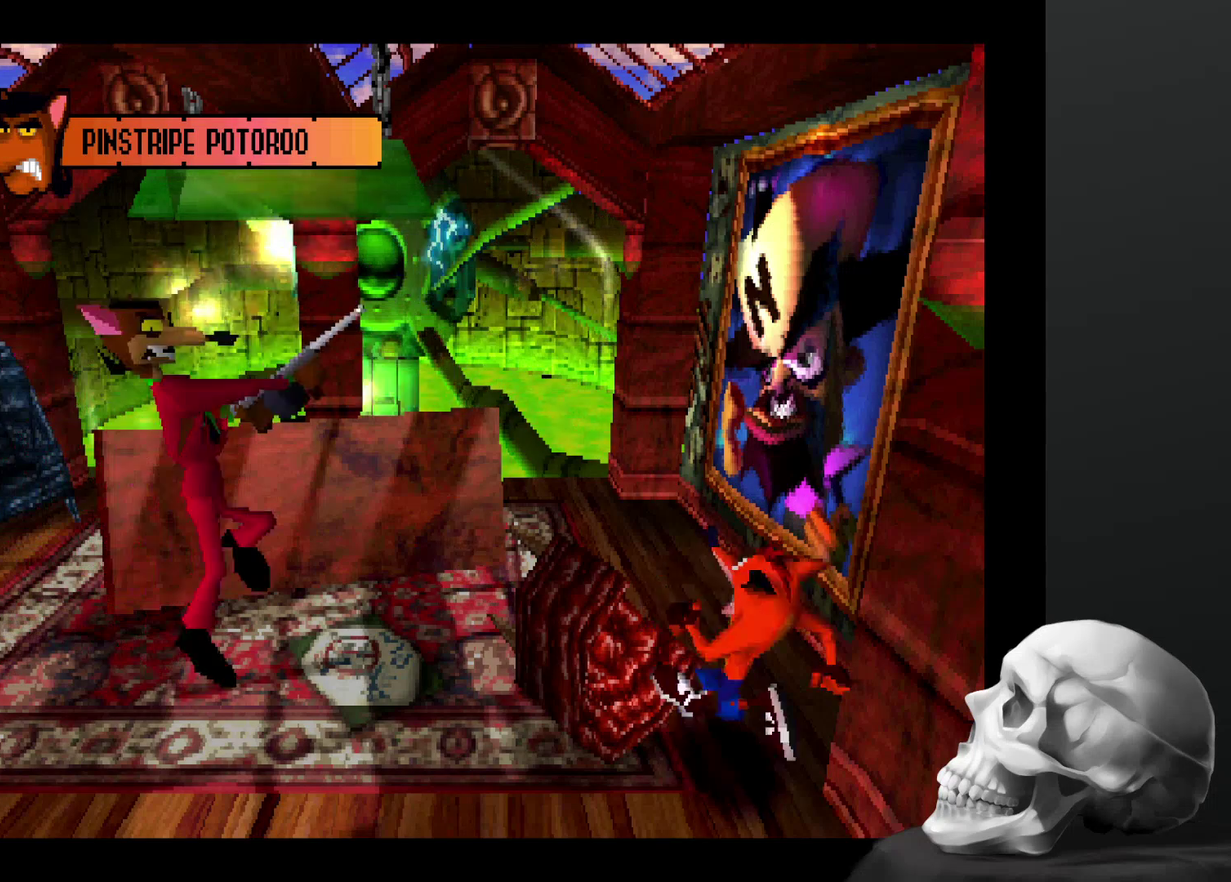
{"buttons": ["CROSS"], "left_stick": "up-left", "right_stick": "center", "events": [[100, "CROSS", "down"], [200, "left_stick", "up-left"]]}
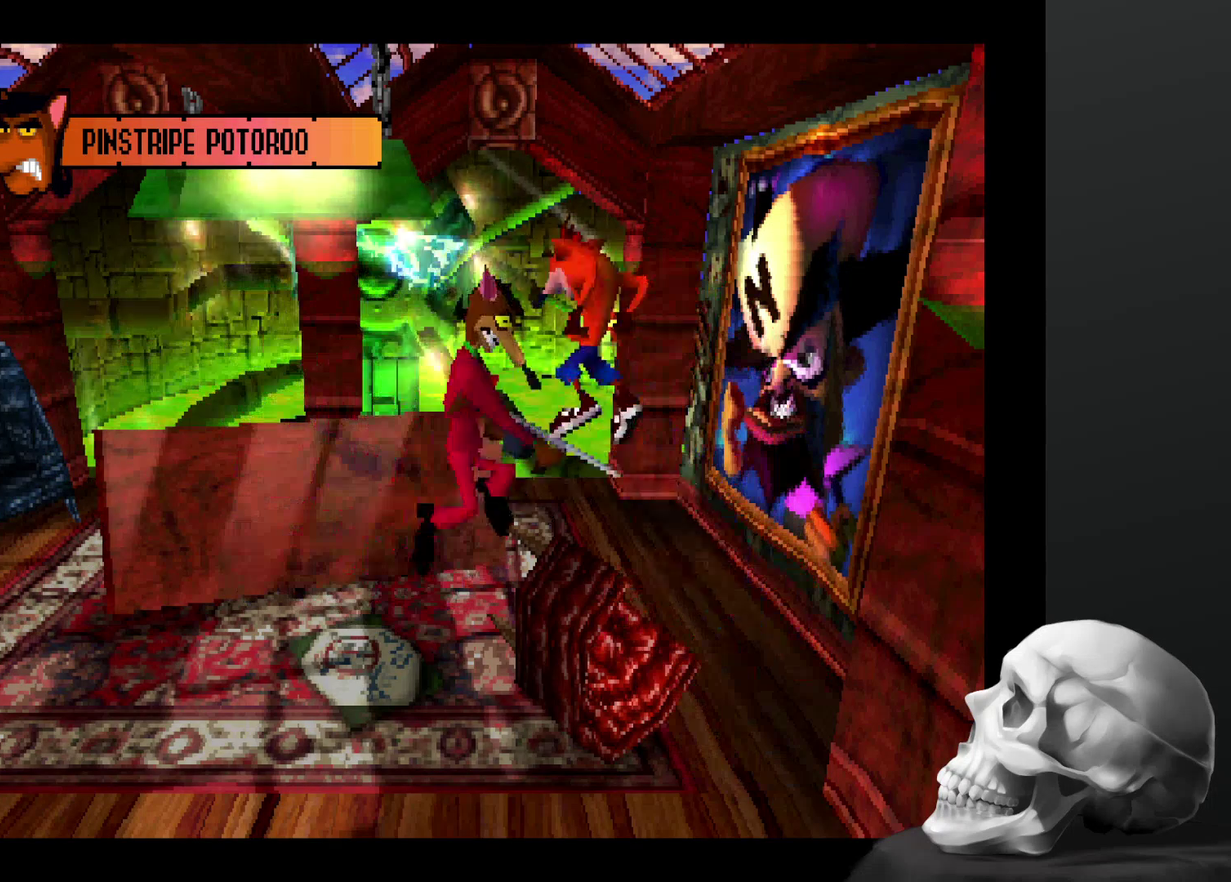
{"buttons": [], "left_stick": "down-right", "right_stick": "center", "events": [[34, "left_stick", "up"], [67, "SQUARE", "down"], [200, "left_stick", "up-right"], [234, "CROSS", "up"], [234, "SQUARE", "up"], [334, "SQUARE", "down"], [367, "left_stick", "right"], [434, "left_stick", "down-right"], [500, "SQUARE", "up"]]}
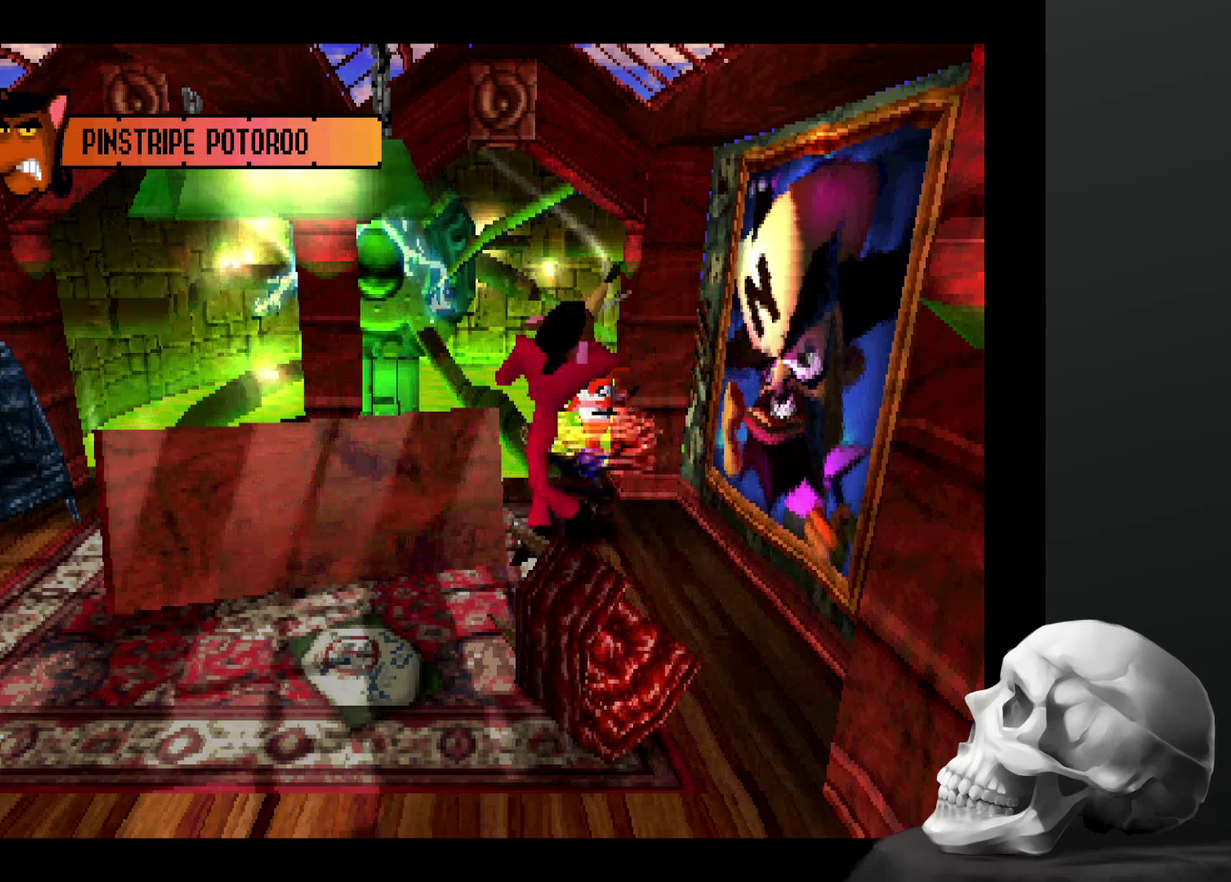
{"buttons": ["CROSS"], "left_stick": "down", "right_stick": "center", "events": [[134, "left_stick", "down"], [367, "CROSS", "down"]]}
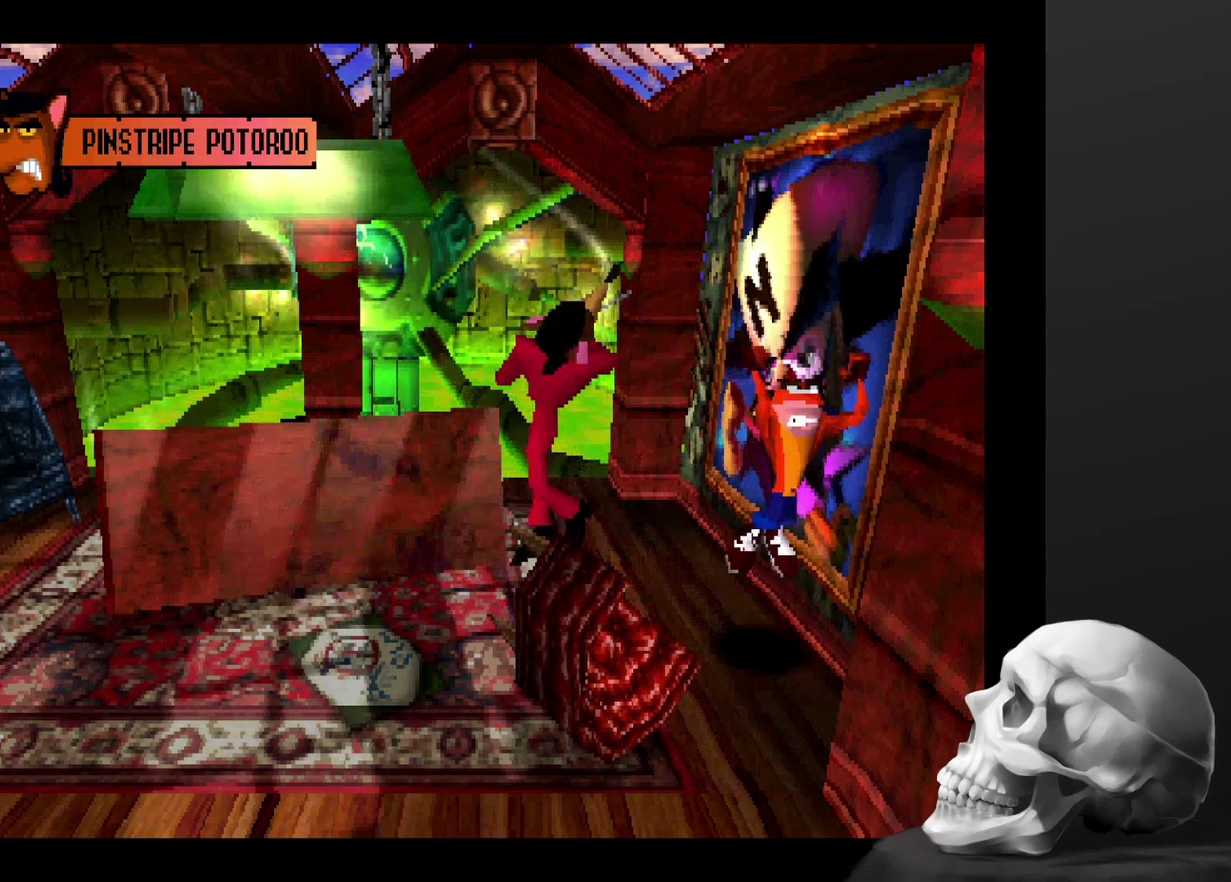
{"buttons": [], "left_stick": "left", "right_stick": "center", "events": [[34, "CROSS", "up"], [334, "left_stick", "down-left"], [400, "left_stick", "left"]]}
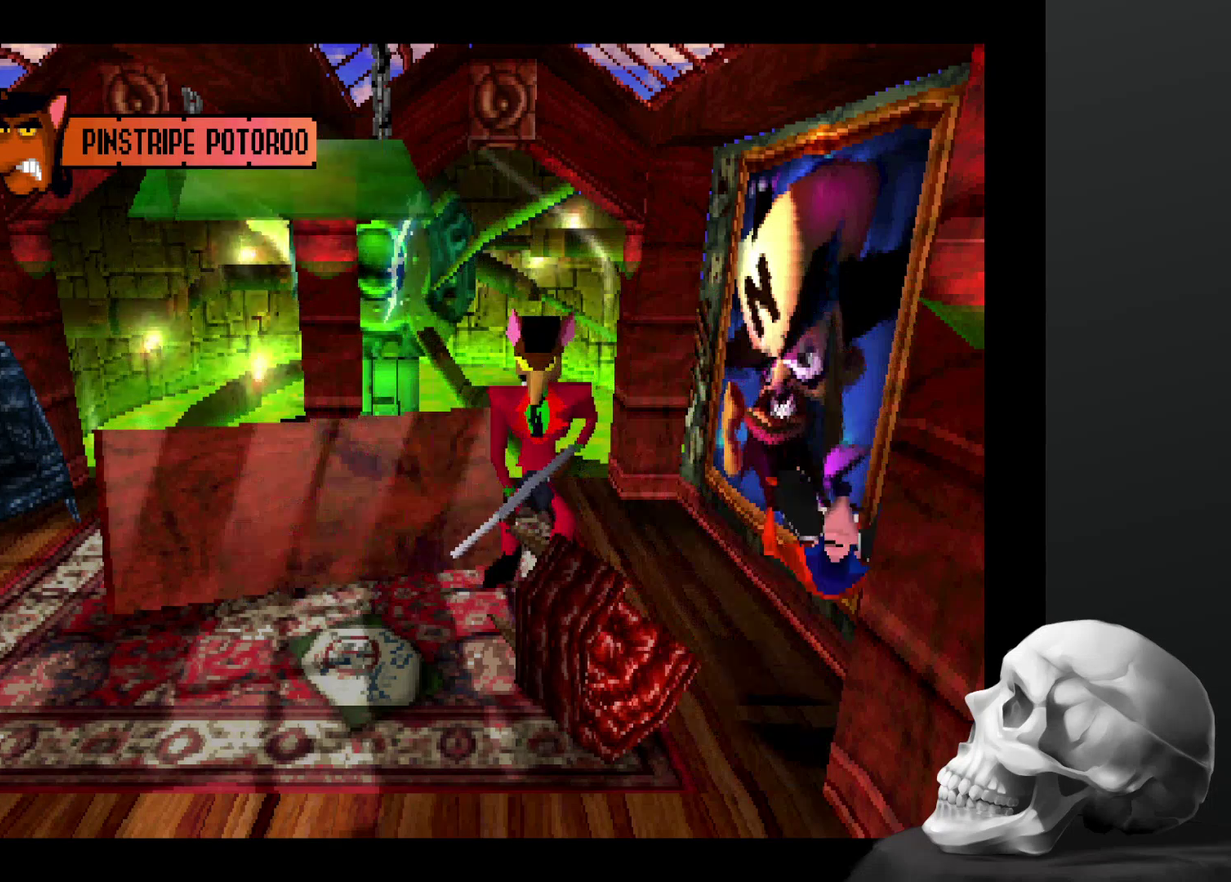
{"buttons": [], "left_stick": "center", "right_stick": "center", "events": [[100, "left_stick", "center"]]}
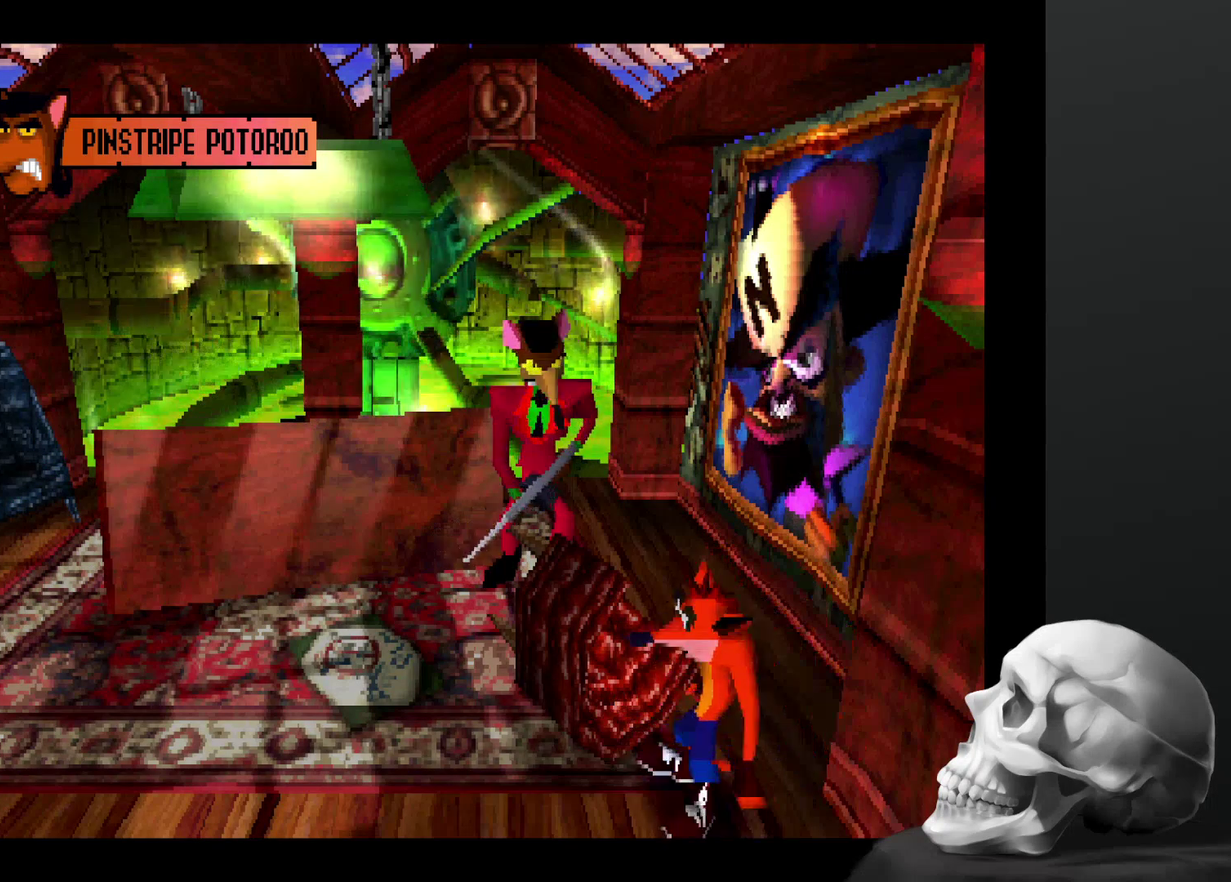
{"buttons": [], "left_stick": "up-right", "right_stick": "center", "events": [[134, "left_stick", "left"], [267, "left_stick", "center"], [500, "left_stick", "up-right"]]}
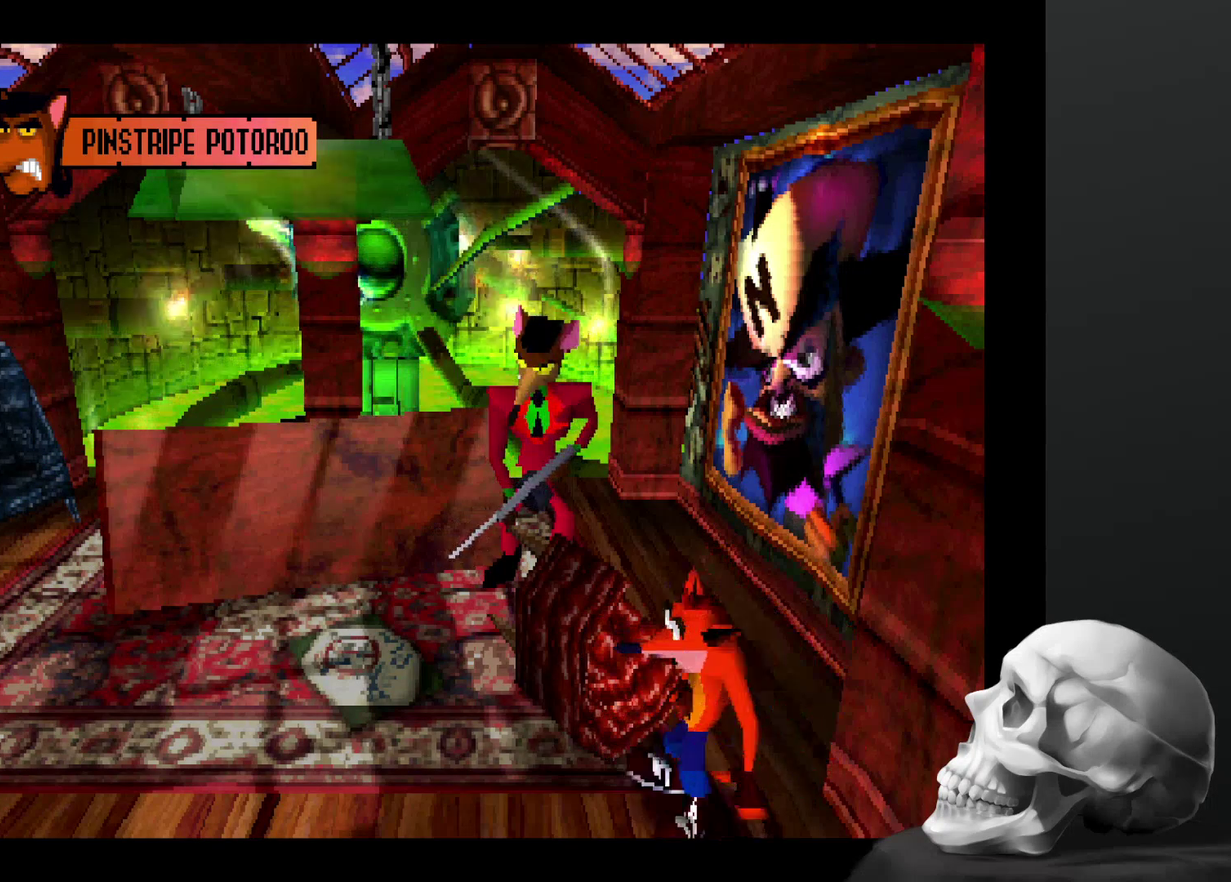
{"buttons": [], "left_stick": "down-left", "right_stick": "center", "events": [[167, "left_stick", "center"], [467, "left_stick", "down-left"]]}
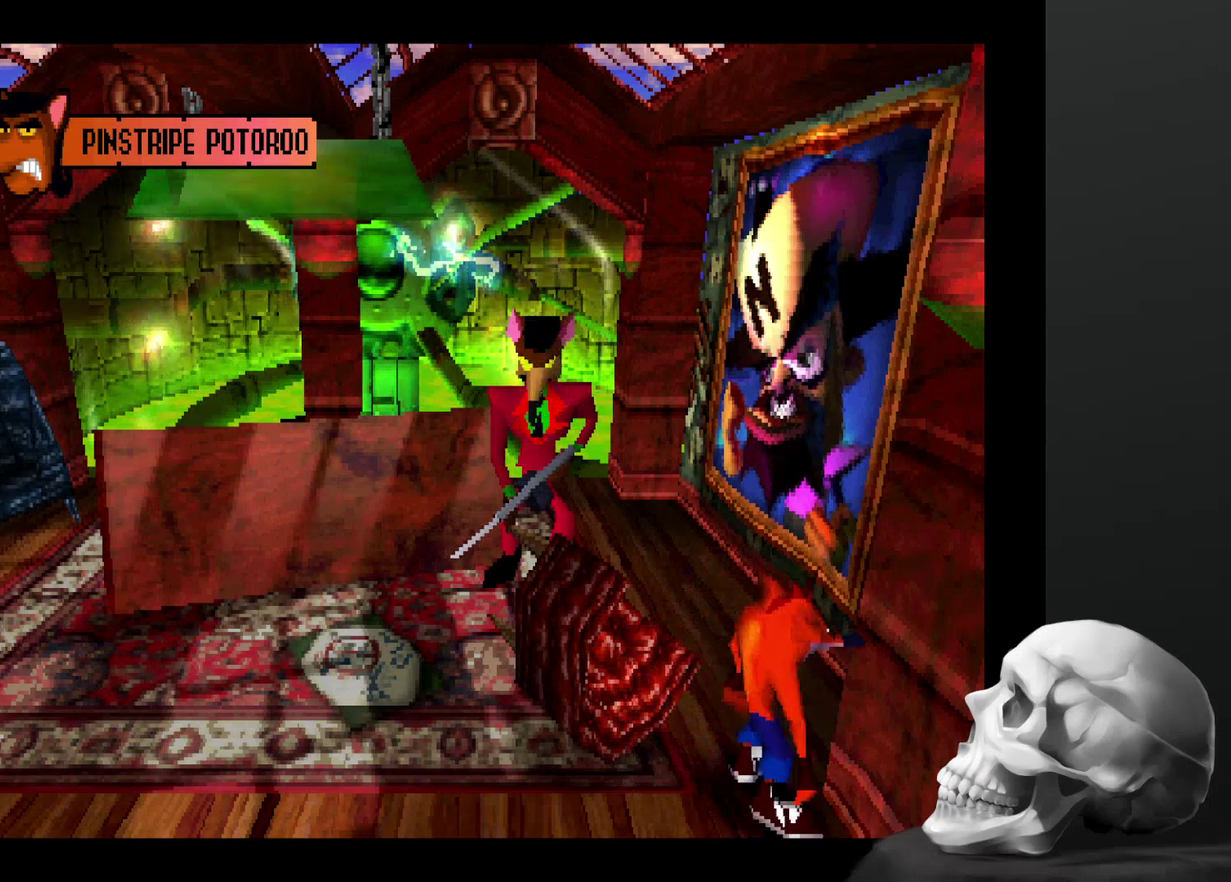
{"buttons": [], "left_stick": "center", "right_stick": "center", "events": [[167, "left_stick", "center"]]}
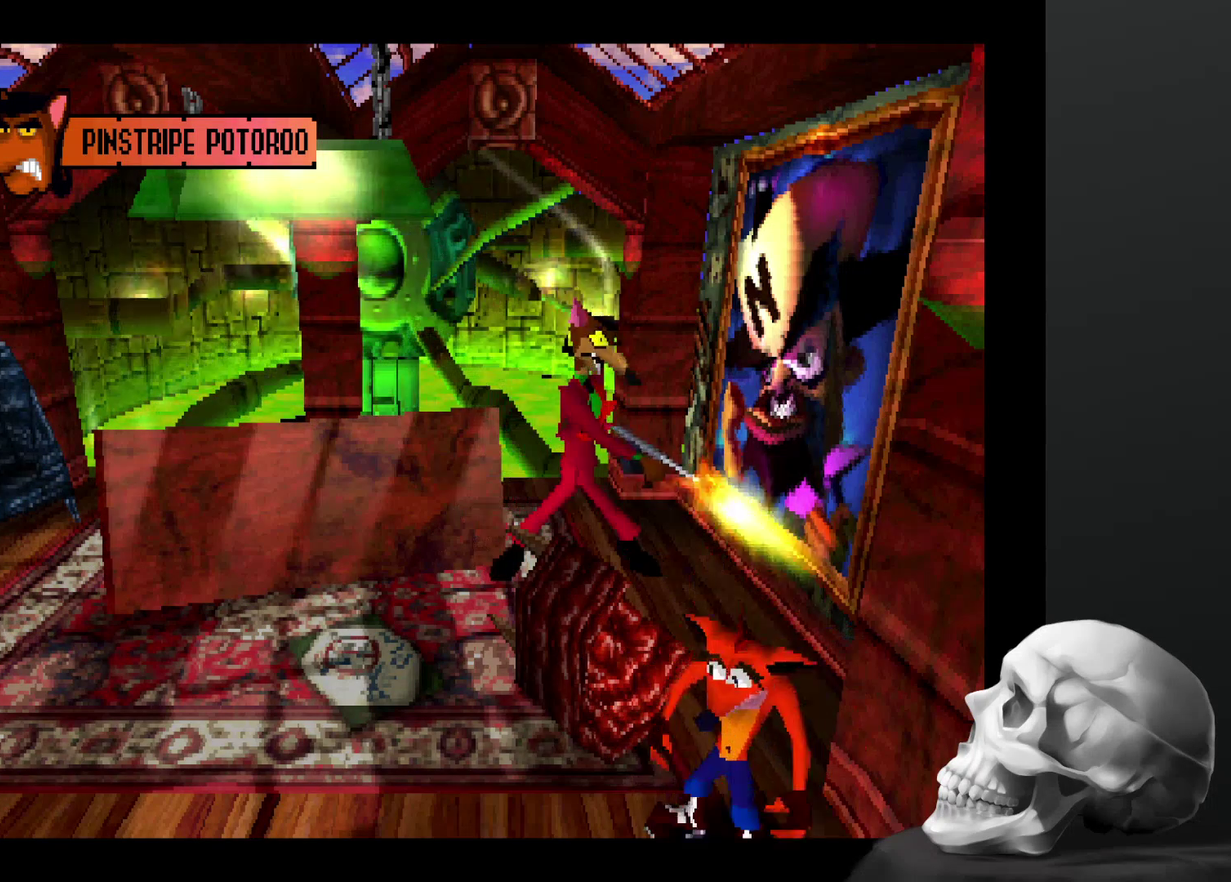
{"buttons": [], "left_stick": "center", "right_stick": "center", "events": [[200, "left_stick", "up-left"], [367, "left_stick", "center"]]}